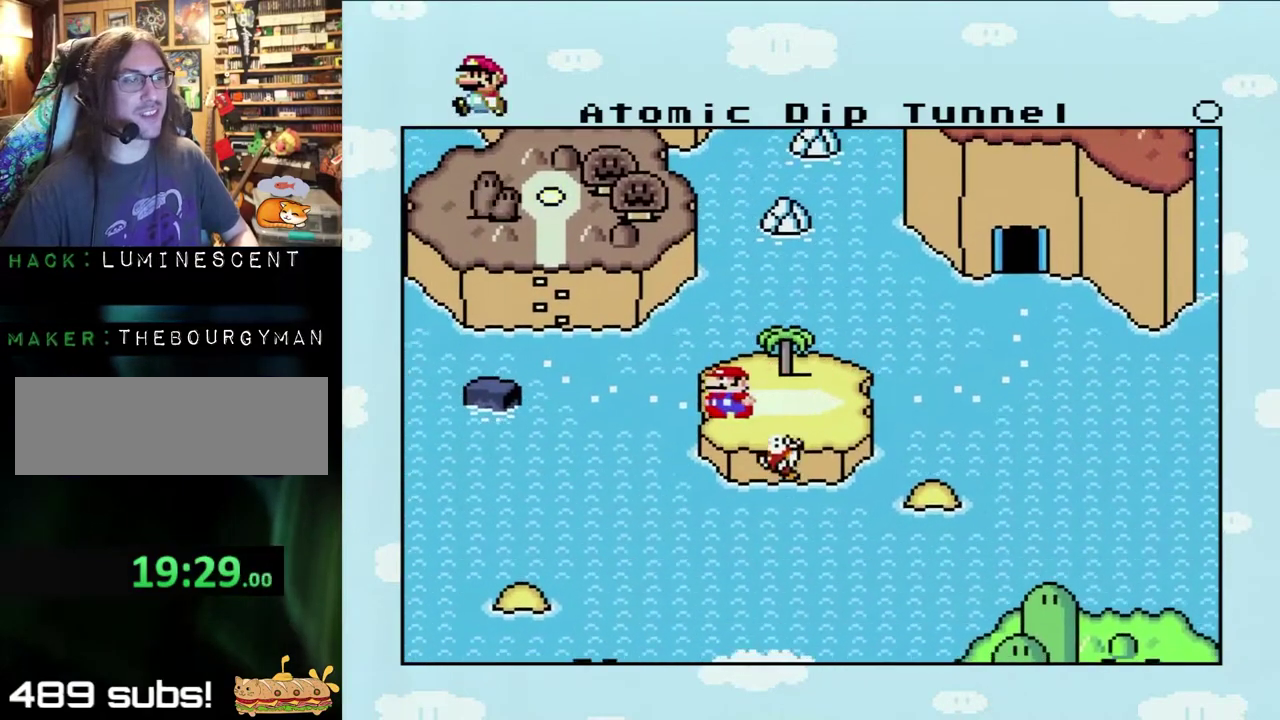
Gameplay with a controller (Nintendo layout); each line is a JSON object with the inputs held at the frame after it. "events" lists button and stick changes between this image and that frame as [ms after this image, input, new state], when the widget could be followed in between. Not read: L3 R3 SELECT START.
{"buttons": ["B"], "events": [[100, "B", "down"], [167, "A", "down"], [167, "B", "up"], [233, "A", "up"], [367, "B", "down"], [433, "B", "up"], [500, "B", "down"]]}
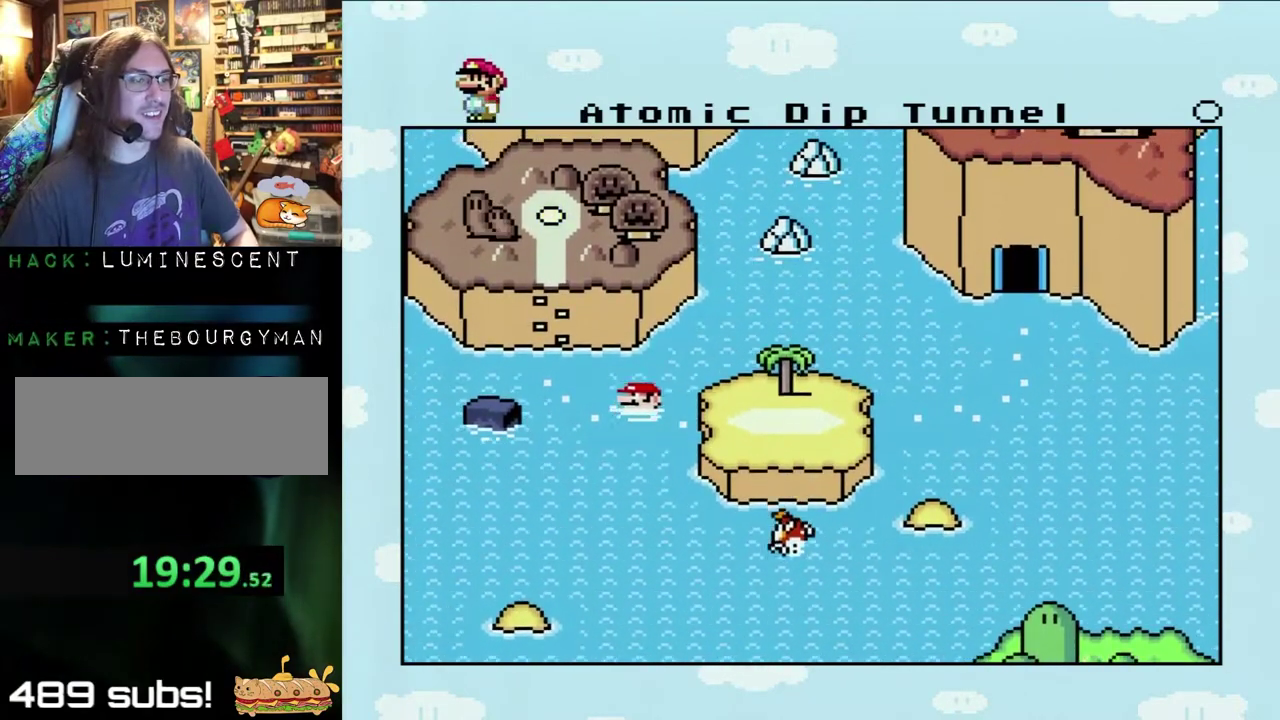
{"buttons": ["A"], "events": [[67, "B", "up"], [133, "B", "down"], [200, "B", "up"], [267, "B", "down"], [333, "B", "up"], [400, "B", "down"], [483, "A", "down"], [483, "B", "up"]]}
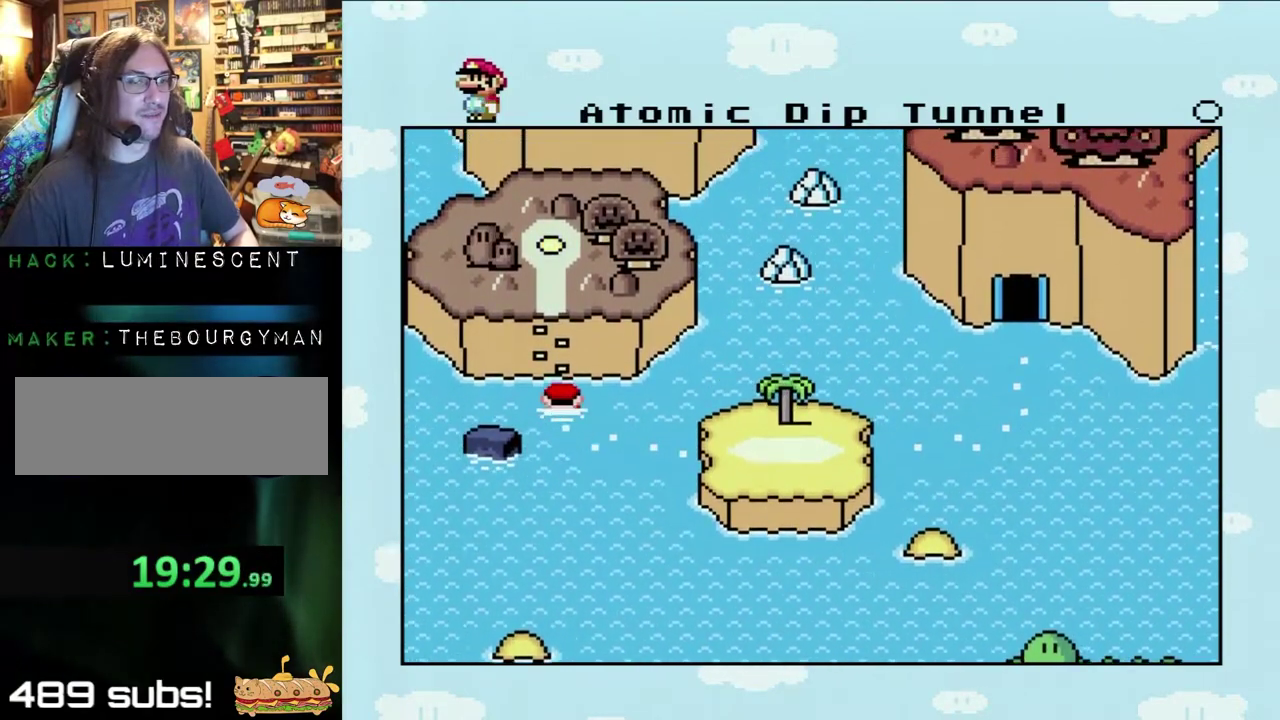
{"buttons": ["A"], "events": [[50, "A", "up"], [50, "B", "down"], [117, "A", "down"], [117, "B", "up"], [183, "A", "up"], [317, "B", "down"], [367, "B", "up"], [400, "A", "down"], [450, "A", "up"], [500, "A", "down"]]}
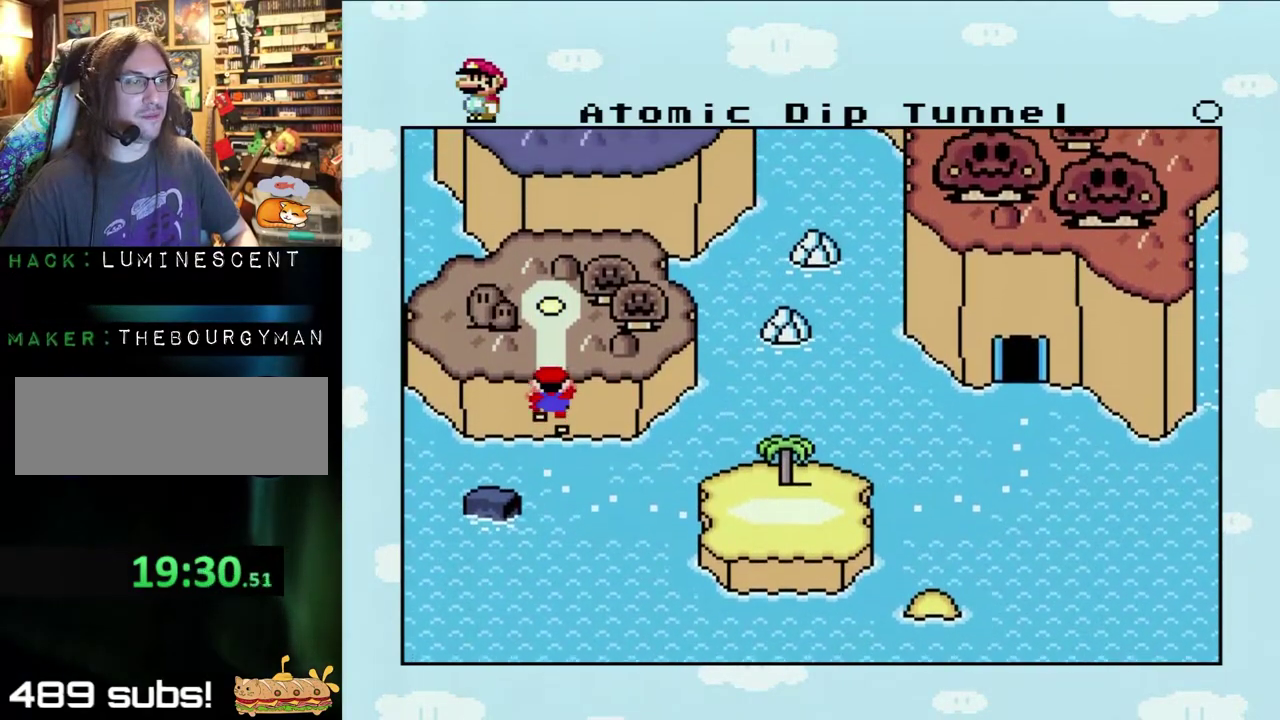
{"buttons": ["B"], "events": [[67, "A", "up"], [67, "B", "down"], [250, "A", "down"], [317, "A", "up"], [433, "A", "down"], [433, "B", "up"], [500, "A", "up"], [500, "B", "down"]]}
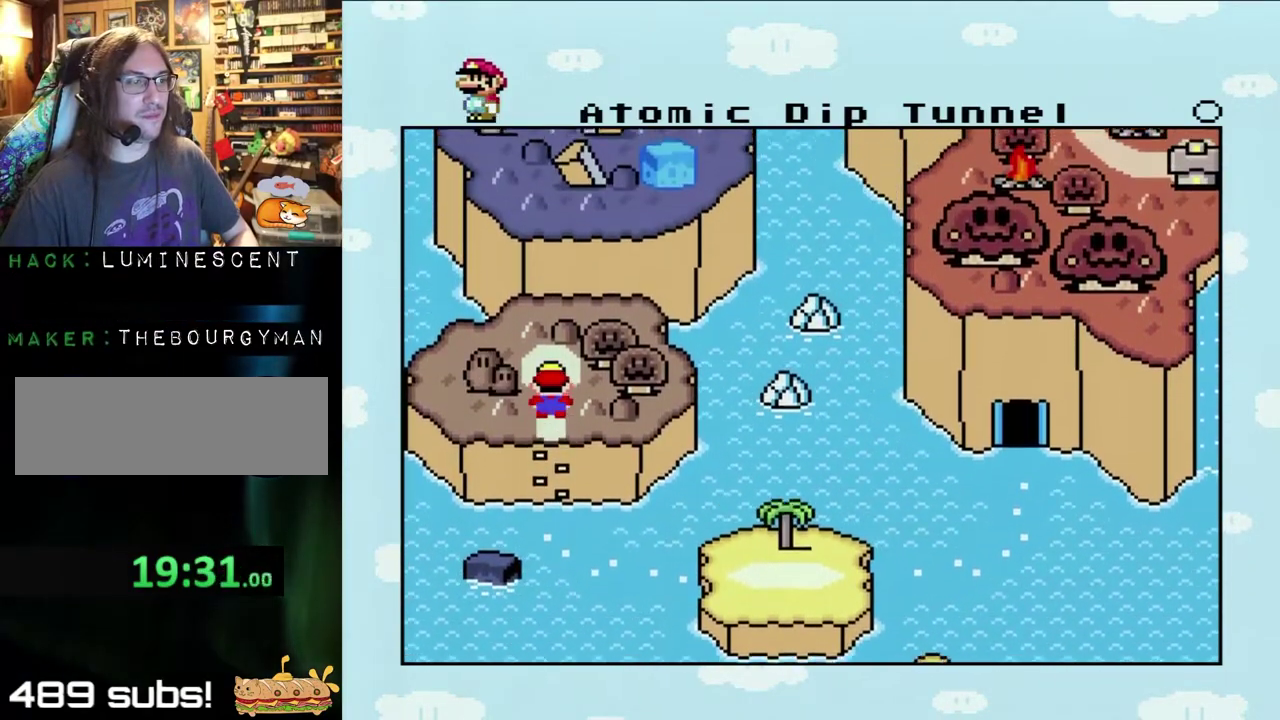
{"buttons": ["A"], "events": [[50, "A", "down"], [100, "B", "up"], [133, "A", "up"], [133, "B", "down"], [183, "A", "down"], [233, "B", "up"], [267, "A", "up"], [267, "B", "down"], [333, "A", "down"], [333, "B", "up"], [383, "A", "up"], [433, "B", "down"], [500, "A", "down"], [500, "B", "up"]]}
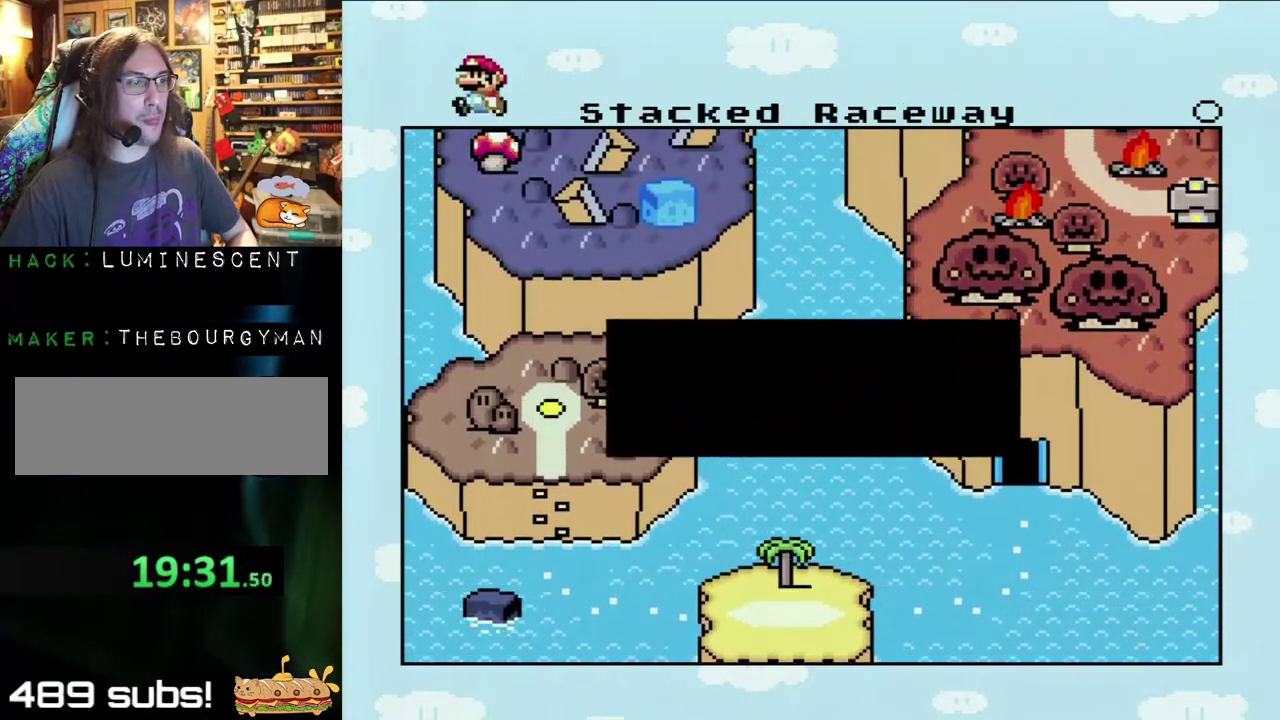
{"buttons": ["B"], "events": [[33, "A", "up"], [50, "B", "down"], [83, "A", "down"], [83, "B", "up"], [183, "B", "down"], [250, "B", "up"], [317, "A", "up"], [317, "B", "down"], [367, "A", "down"], [367, "B", "up"], [467, "A", "up"], [467, "B", "down"]]}
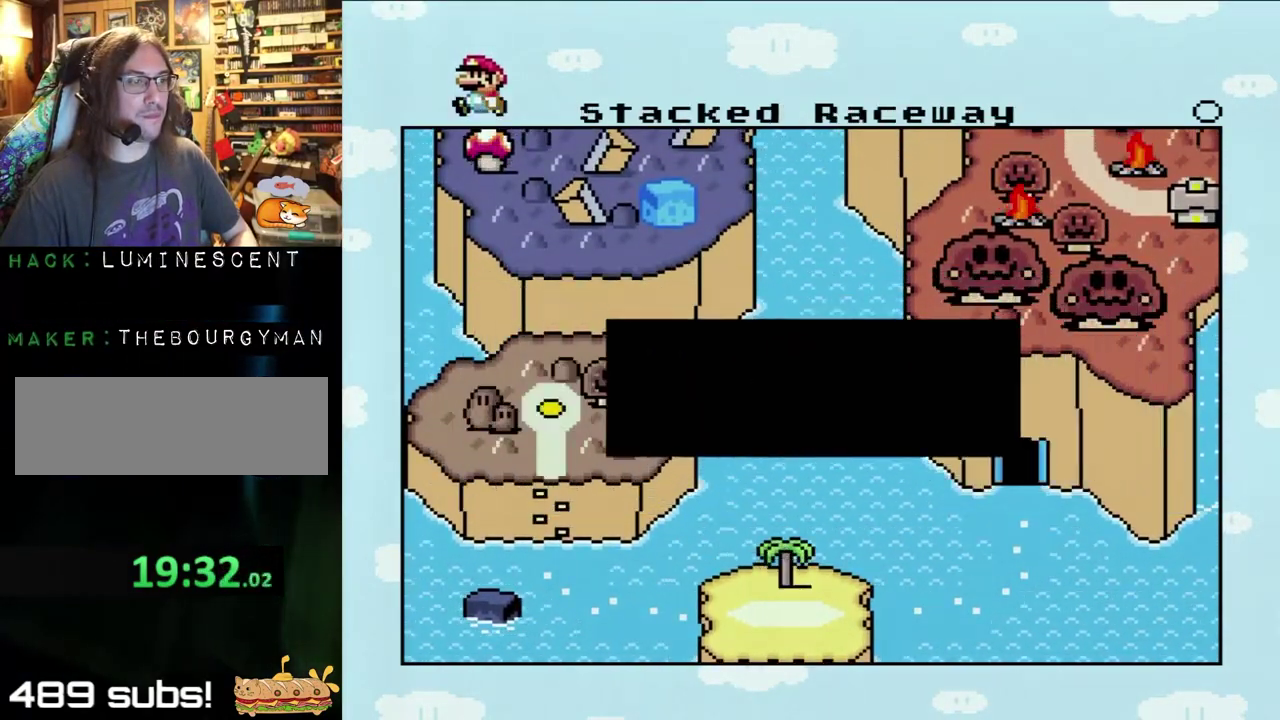
{"buttons": [], "events": [[17, "A", "down"], [33, "B", "up"], [100, "B", "down"], [150, "B", "up"], [250, "A", "up"], [250, "B", "down"], [417, "A", "down"], [417, "B", "up"], [483, "A", "up"]]}
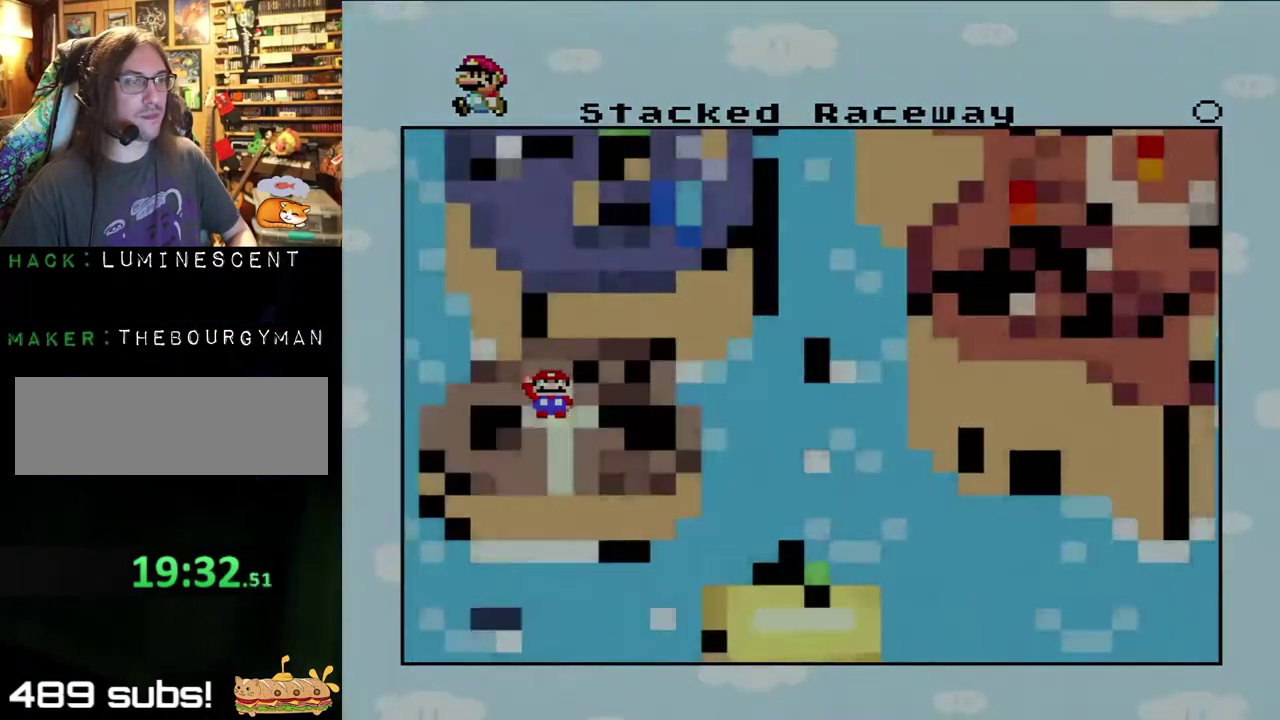
{"buttons": [], "events": [[67, "A", "down"], [133, "A", "up"], [133, "B", "down"], [200, "A", "down"], [200, "B", "up"], [267, "A", "up"]]}
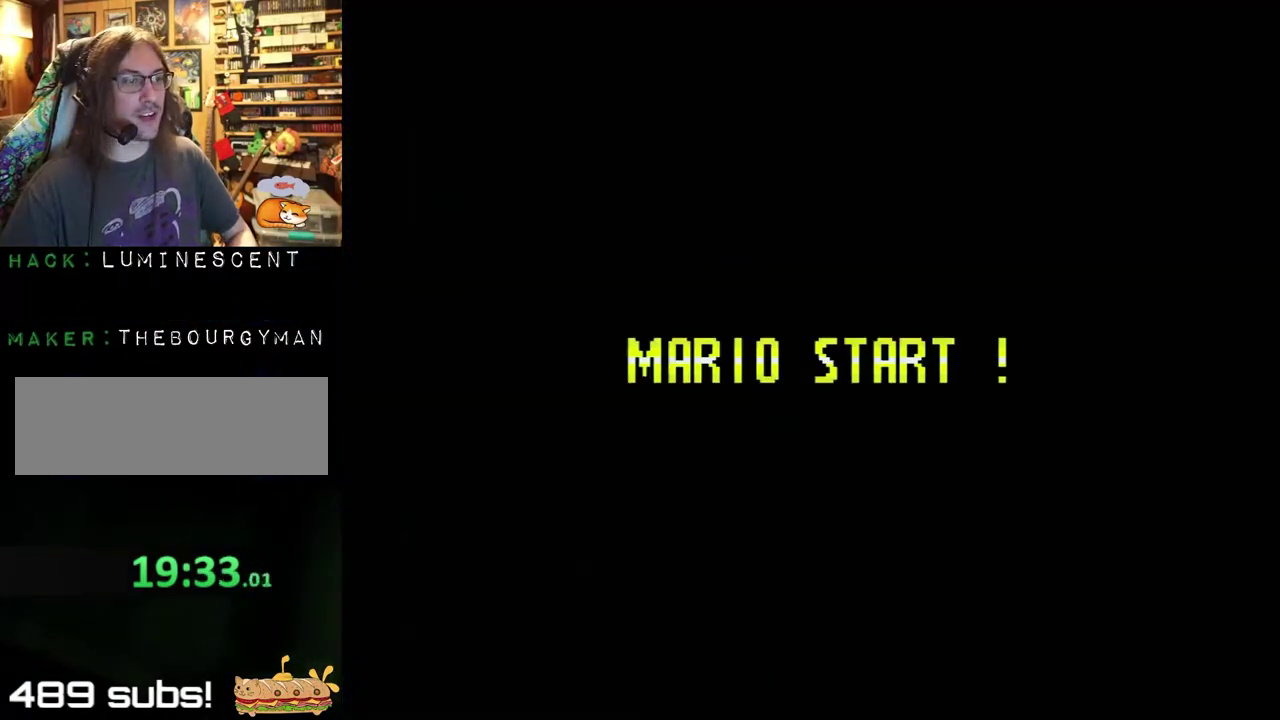
{"buttons": [], "events": []}
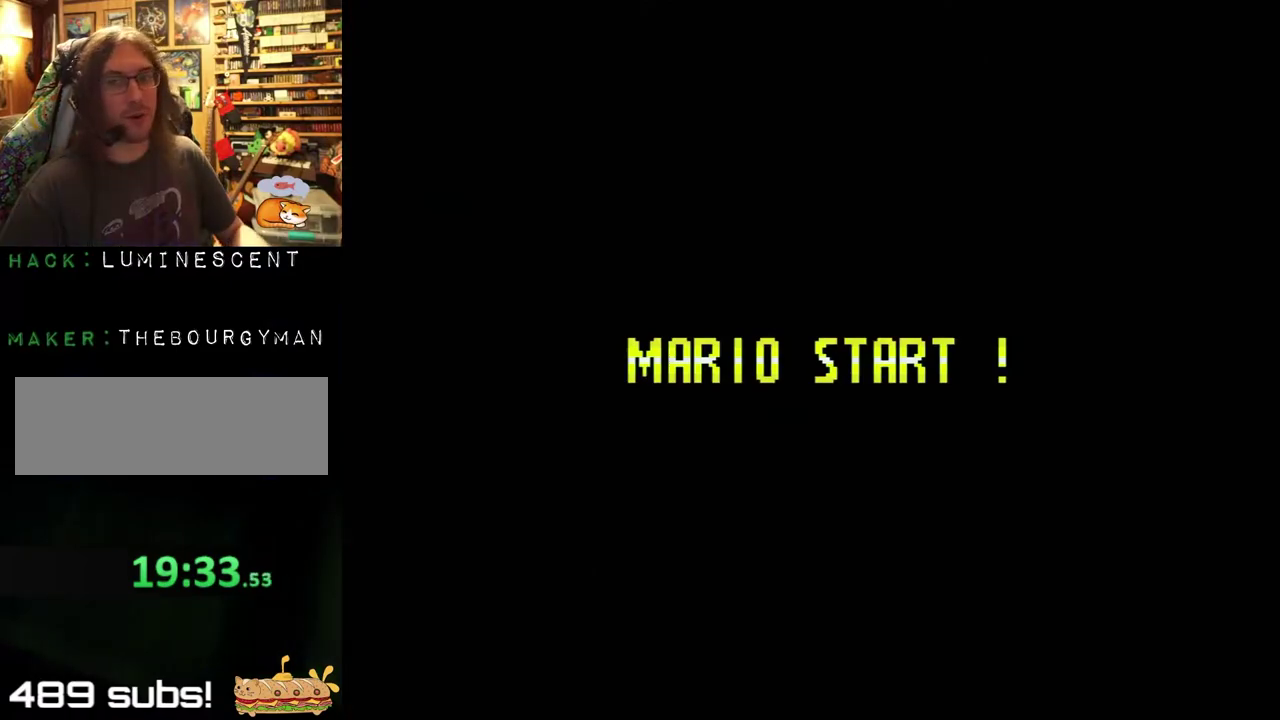
{"buttons": [], "events": []}
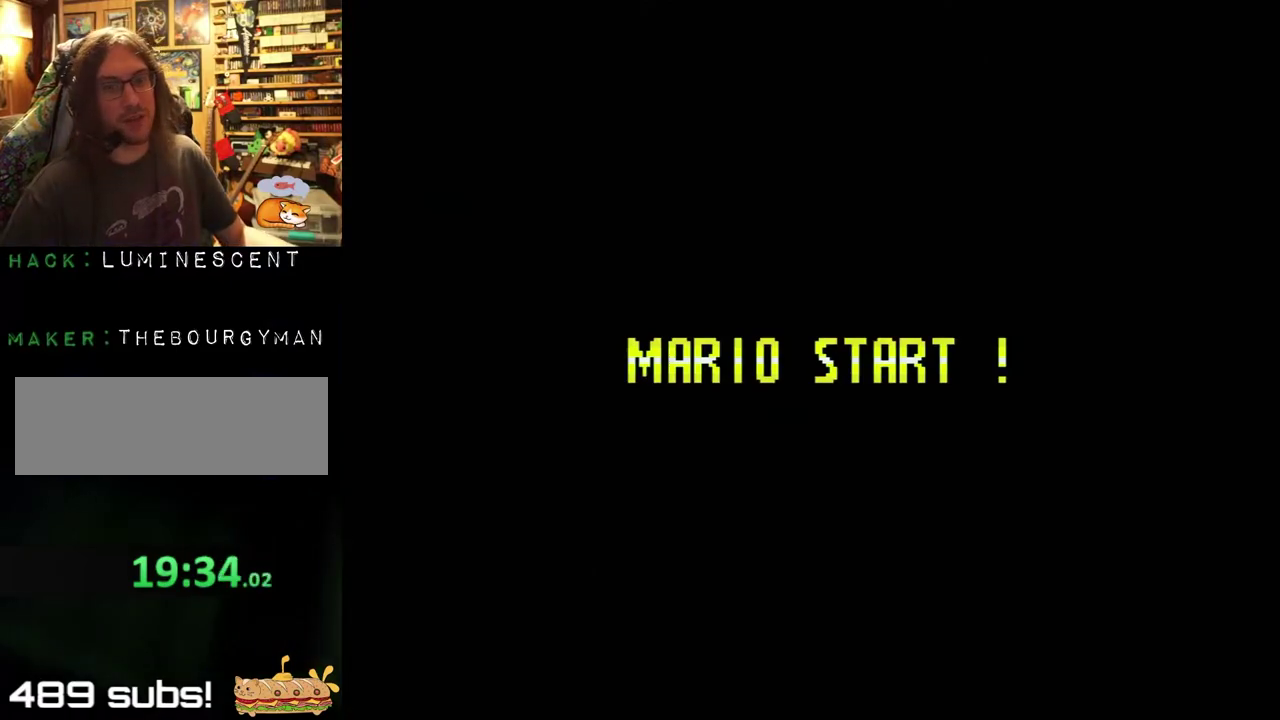
{"buttons": [], "events": []}
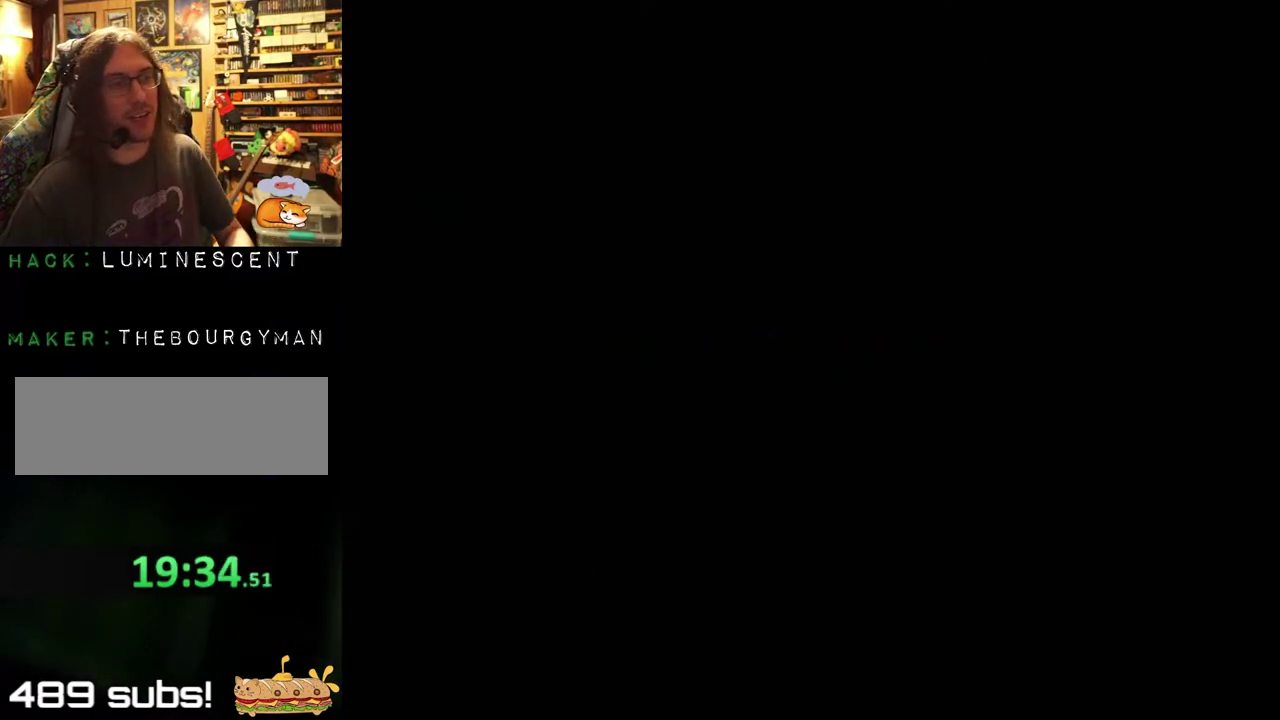
{"buttons": [], "events": []}
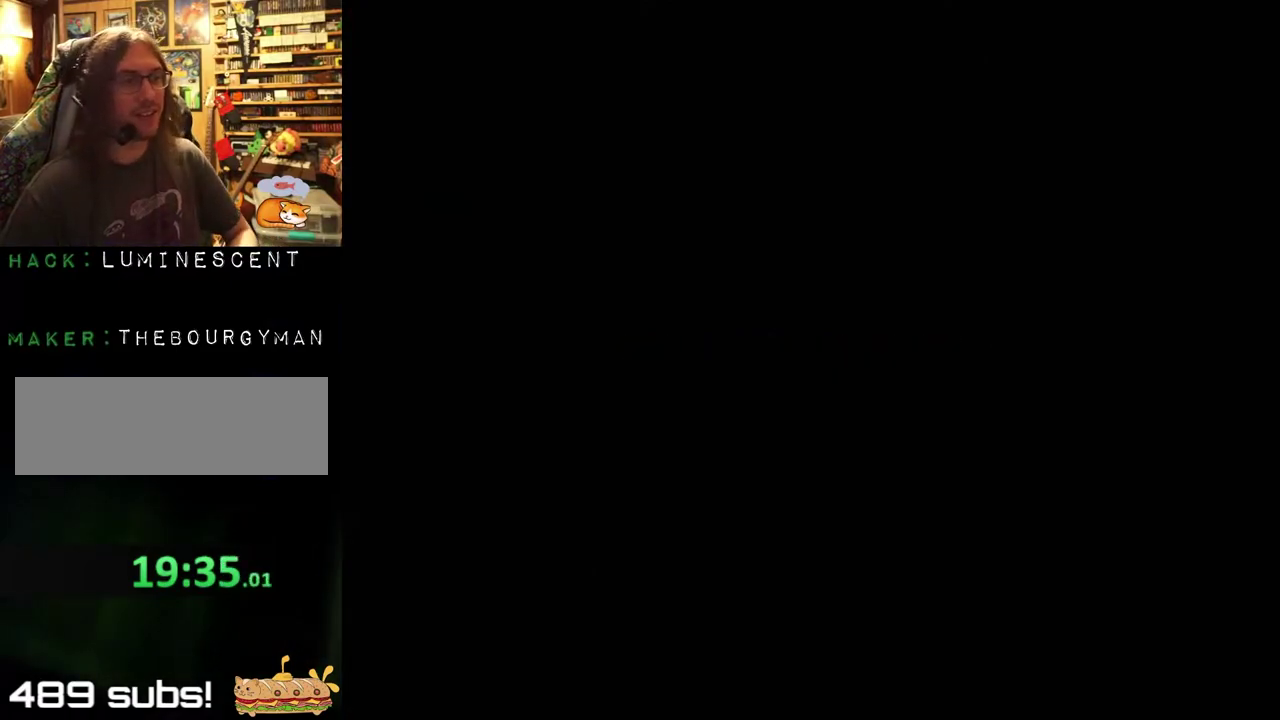
{"buttons": ["Y"], "events": [[200, "Y", "down"]]}
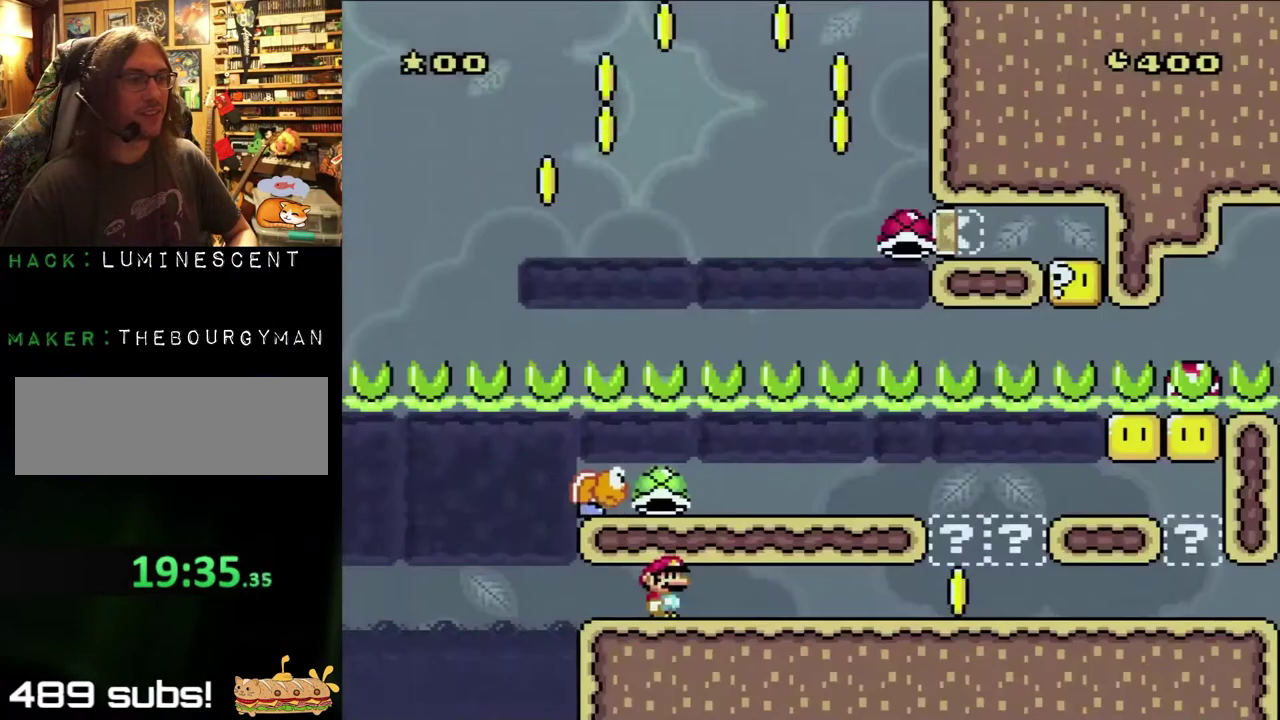
{"buttons": ["Y", "DPAD_RIGHT"], "events": [[283, "DPAD_RIGHT", "down"]]}